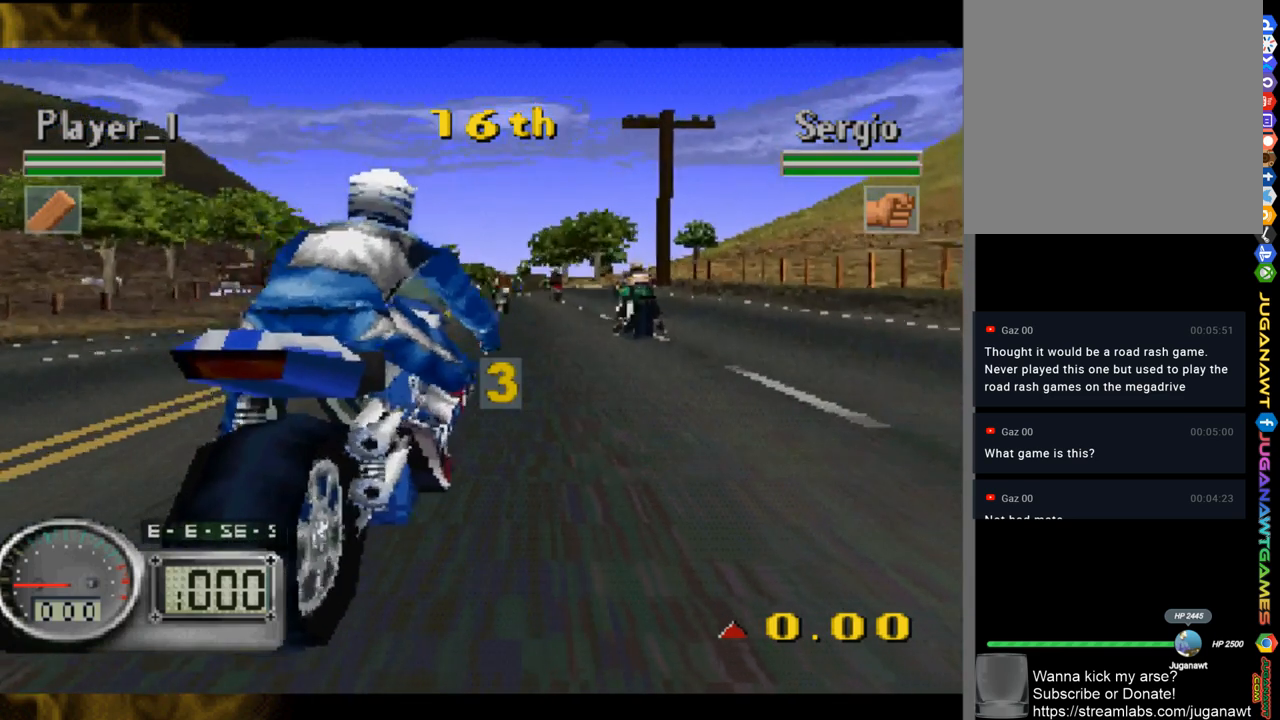
Gameplay with a controller (Xbox layout); each line is a JSON object with the inputs held at the frame after it. "events" lists button and stick changes between this image and that frame as [ms after this image, input, new state], when the widget could be followed in between.
{"buttons": [], "left_stick": "center", "right_stick": "up", "events": [[250, "right_stick", "up"]]}
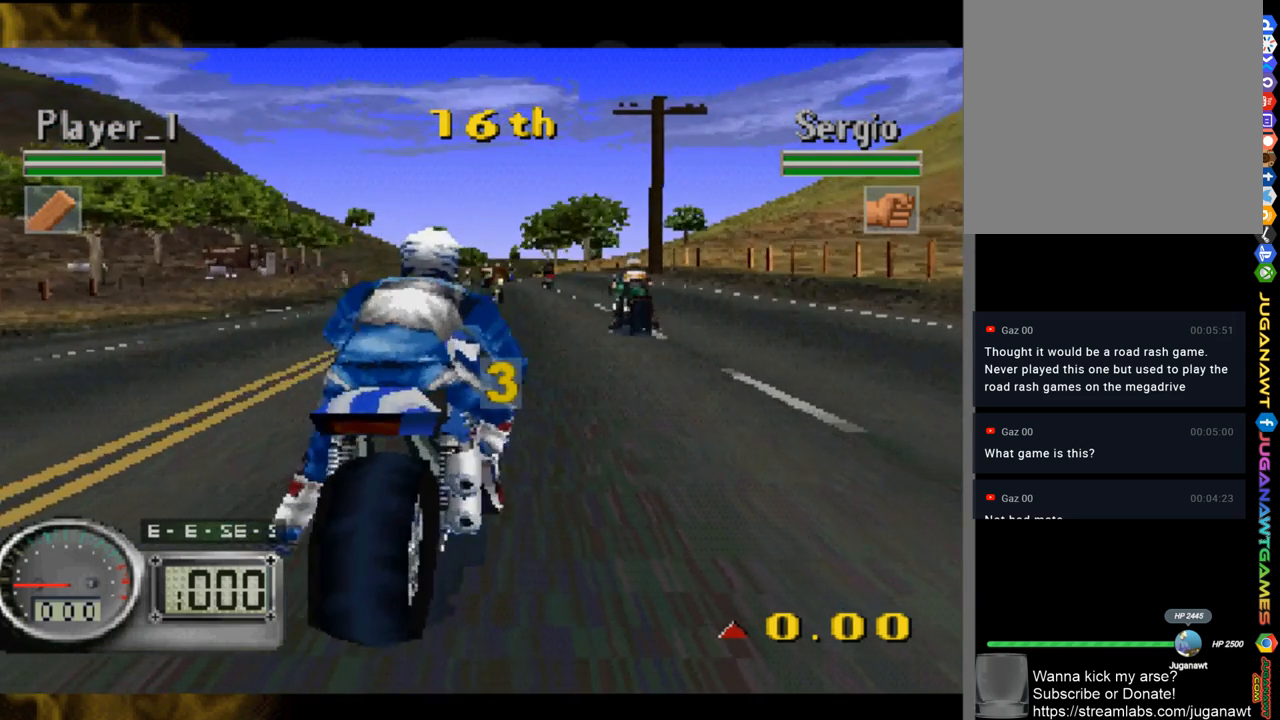
{"buttons": [], "left_stick": "center", "right_stick": "center", "events": [[83, "right_stick", "center"]]}
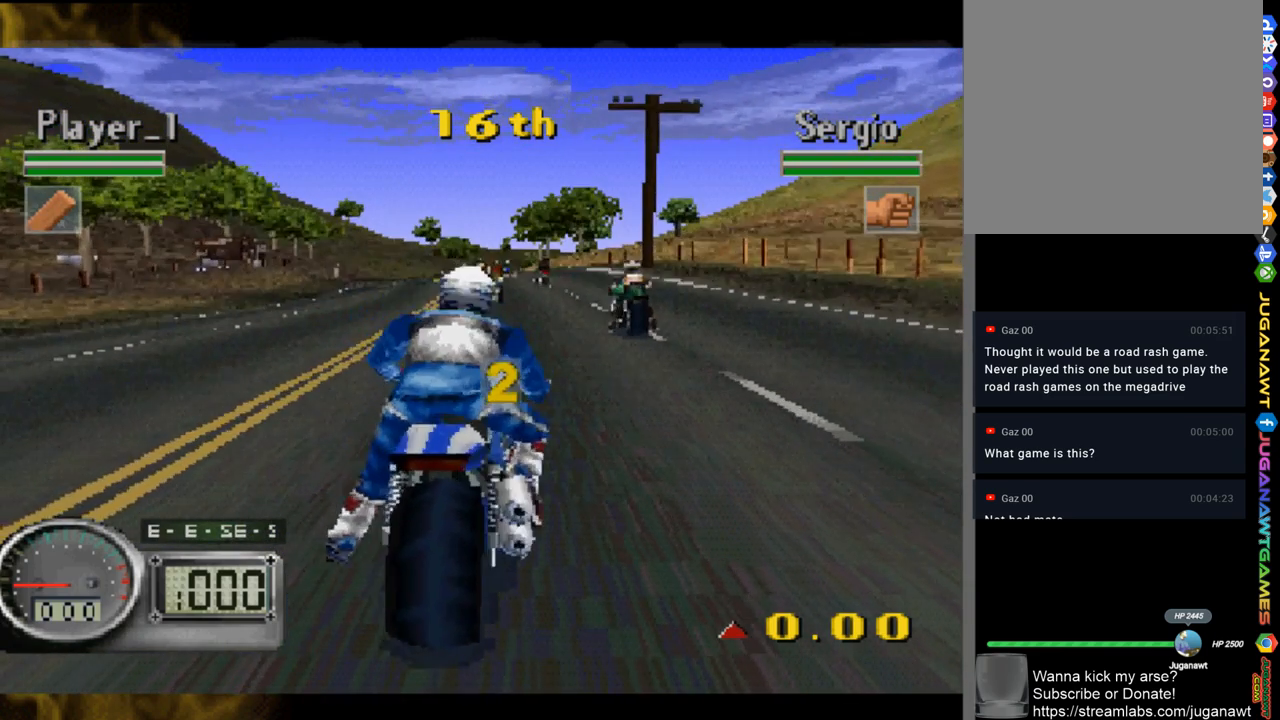
{"buttons": [], "left_stick": "center", "right_stick": "center", "events": [[17, "right_stick", "up"], [317, "right_stick", "center"]]}
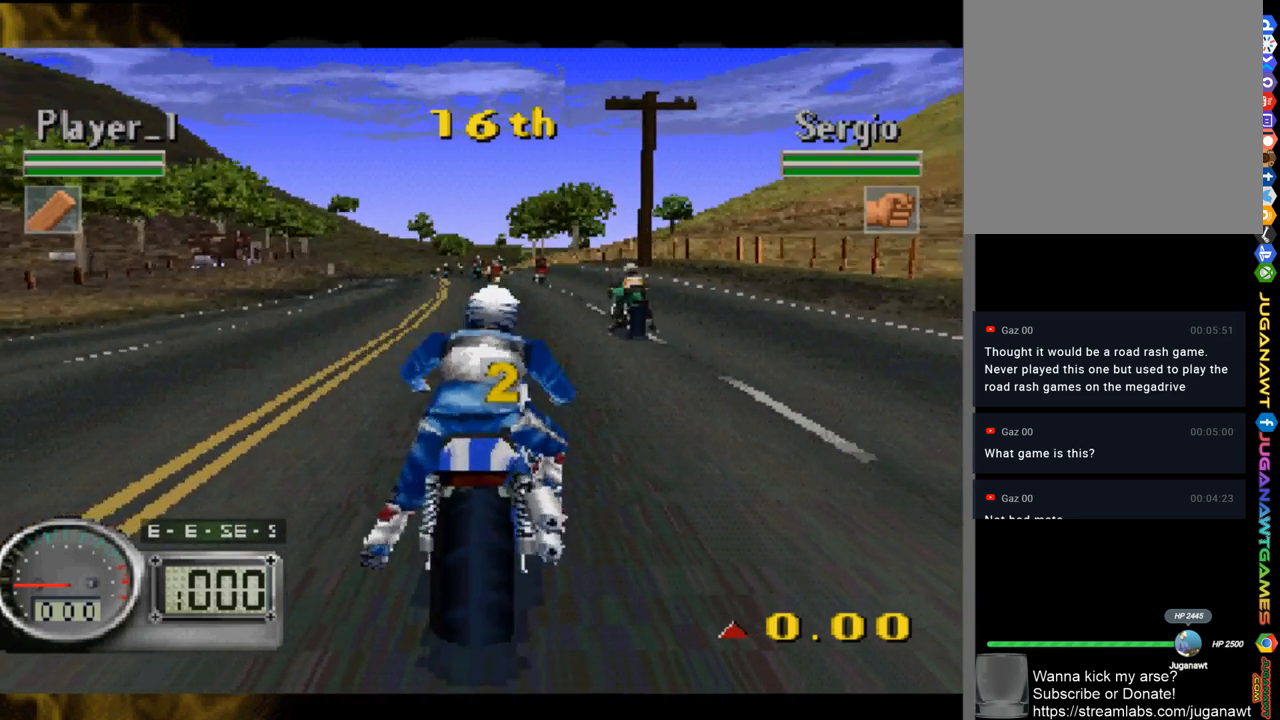
{"buttons": [], "left_stick": "center", "right_stick": "center", "events": [[83, "right_stick", "up"], [317, "right_stick", "center"]]}
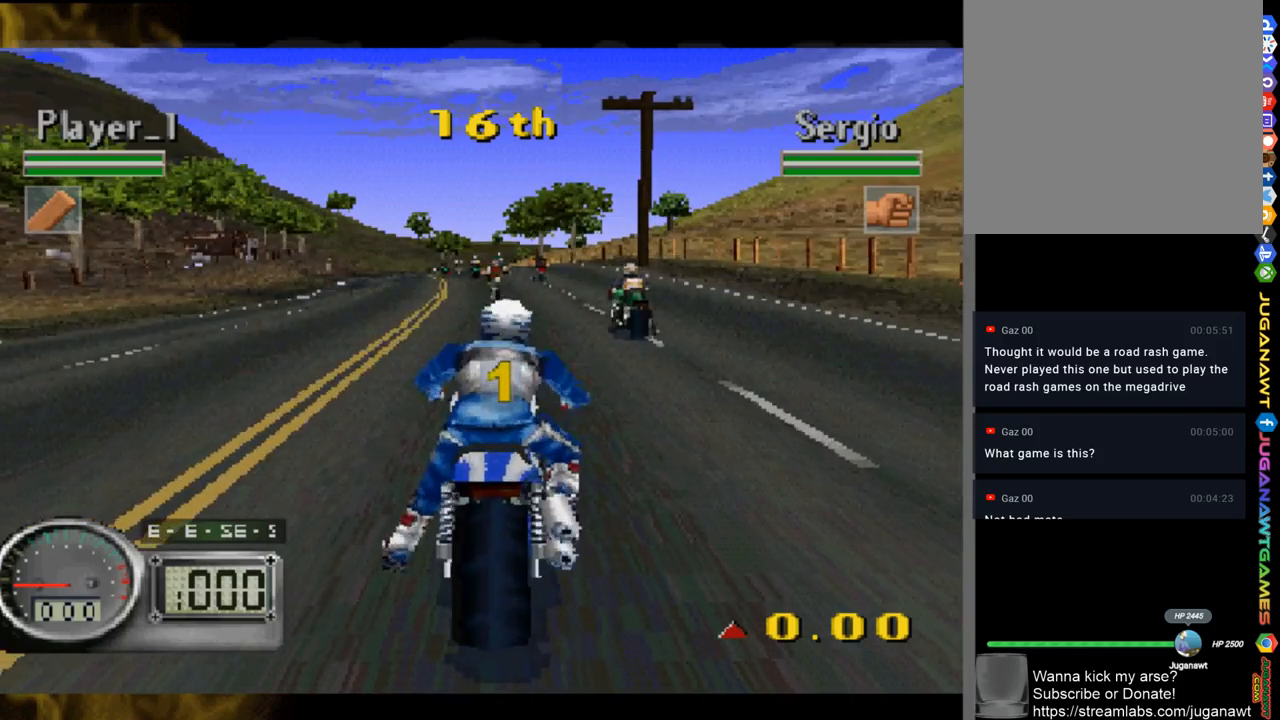
{"buttons": [], "left_stick": "center", "right_stick": "up", "events": [[250, "right_stick", "up"]]}
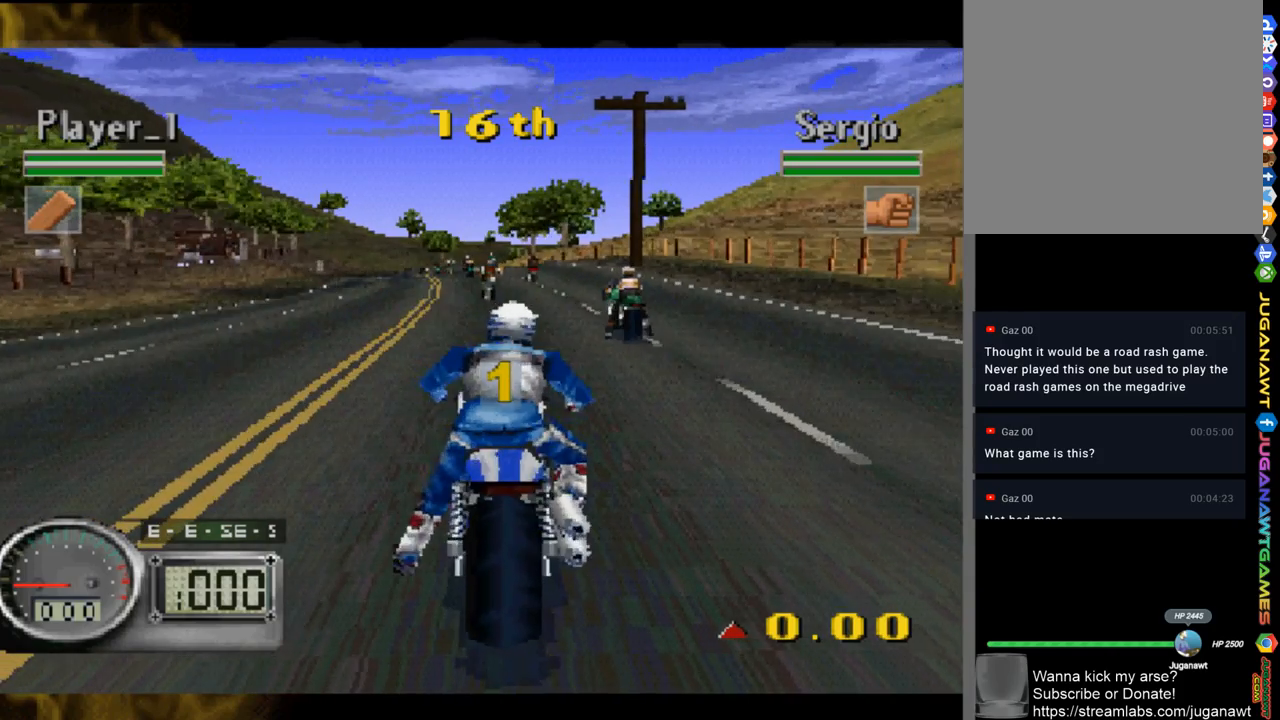
{"buttons": [], "left_stick": "center", "right_stick": "up", "events": [[350, "SELECT", "down"], [483, "SELECT", "up"]]}
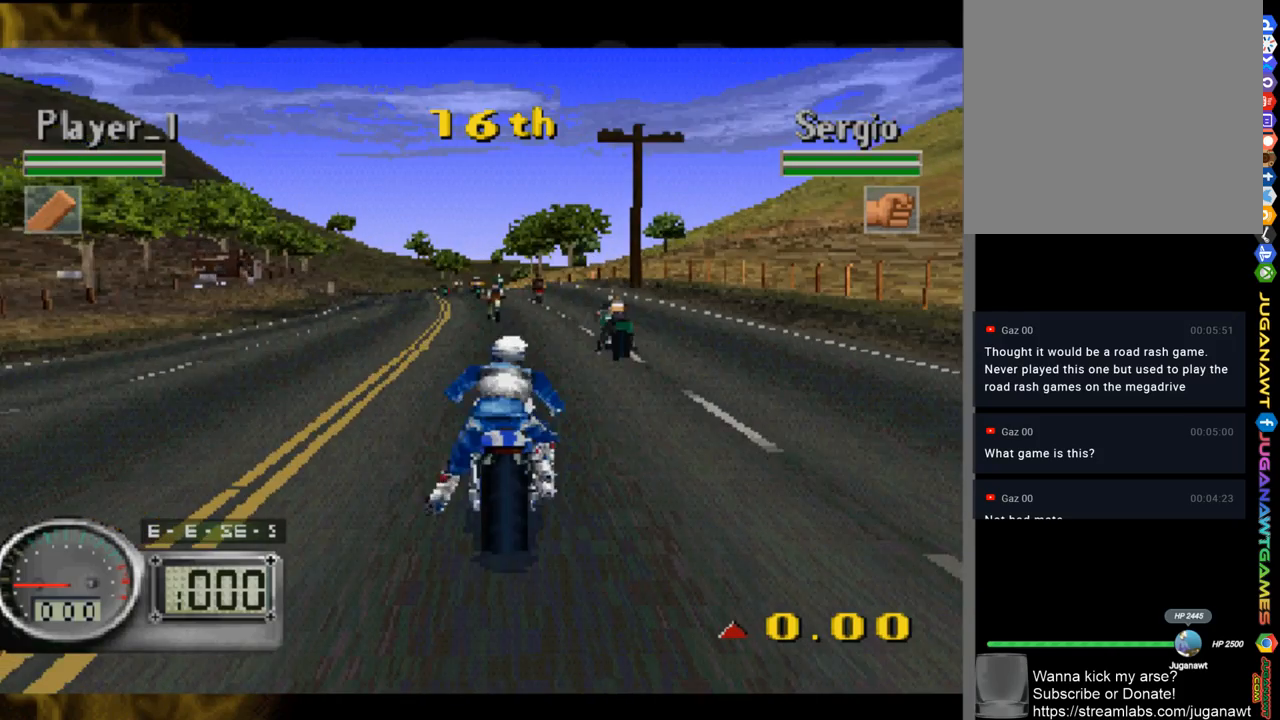
{"buttons": [], "left_stick": "center", "right_stick": "up", "events": []}
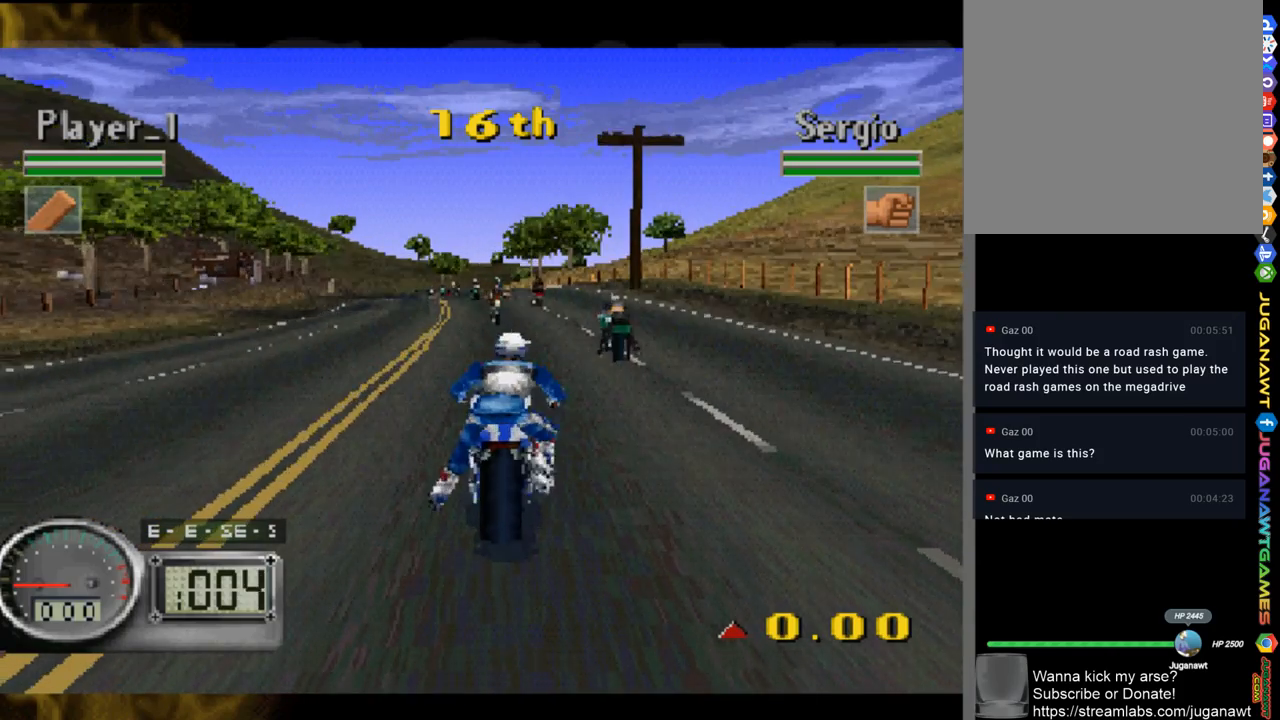
{"buttons": [], "left_stick": "center", "right_stick": "up", "events": []}
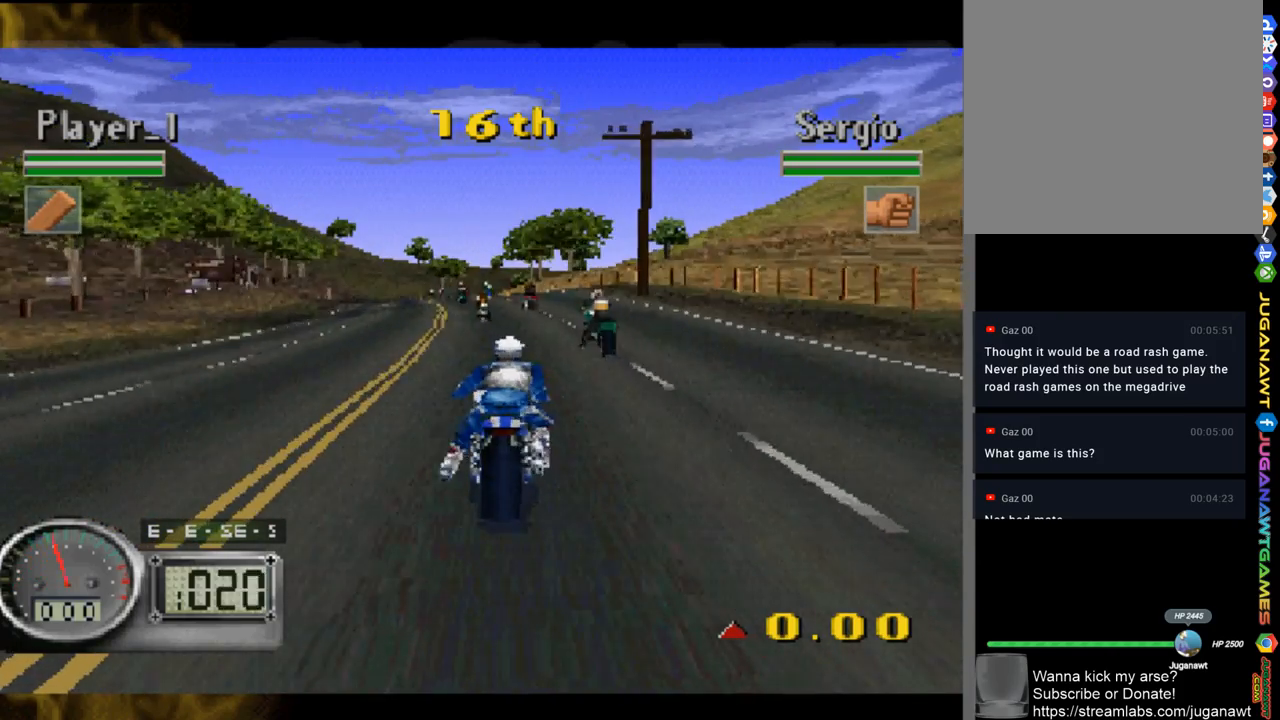
{"buttons": [], "left_stick": "left", "right_stick": "up", "events": [[50, "left_stick", "up"], [150, "left_stick", "center"], [467, "left_stick", "left"]]}
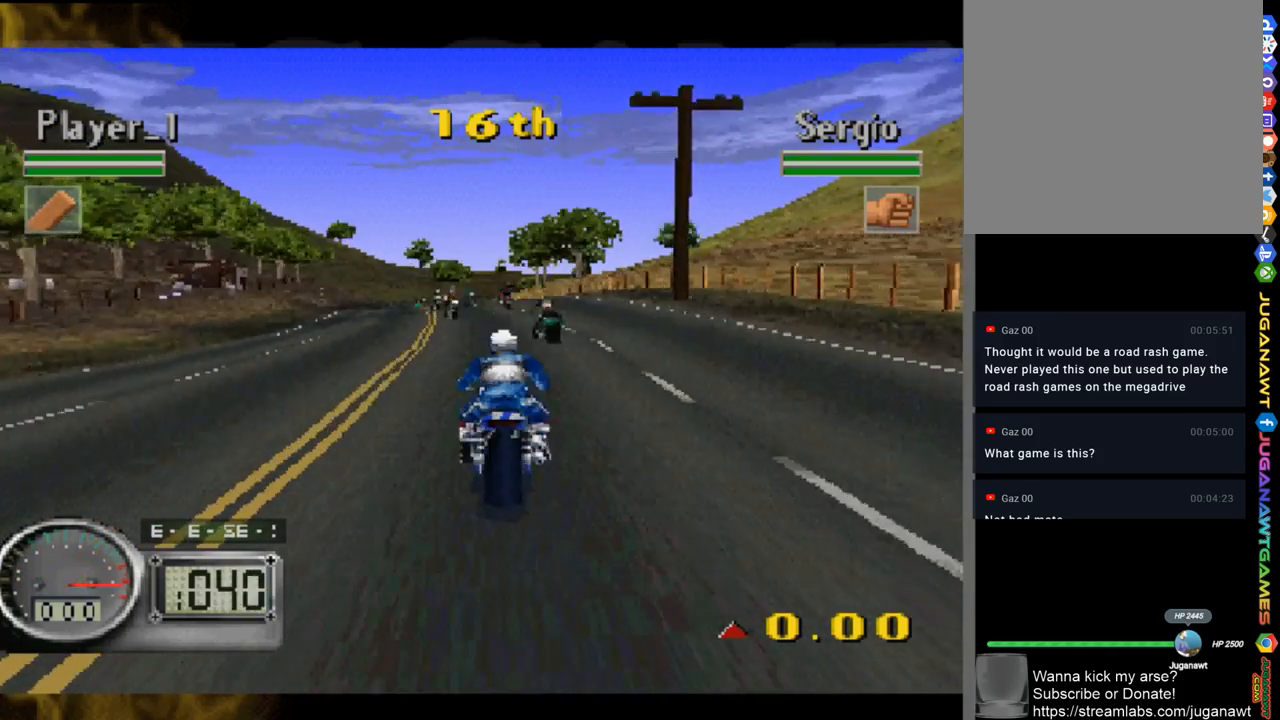
{"buttons": [], "left_stick": "center", "right_stick": "up", "events": [[50, "left_stick", "center"], [183, "left_stick", "up-left"], [383, "left_stick", "center"]]}
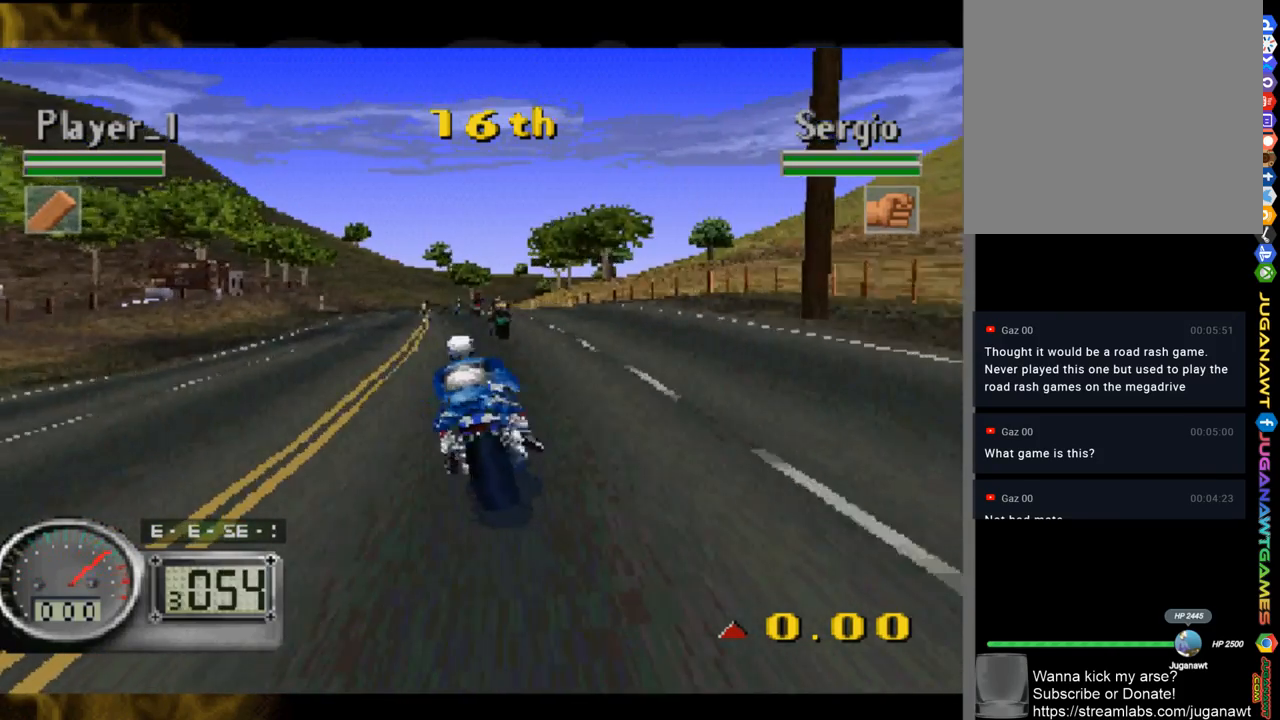
{"buttons": [], "left_stick": "center", "right_stick": "up", "events": [[150, "left_stick", "up-left"], [317, "left_stick", "center"]]}
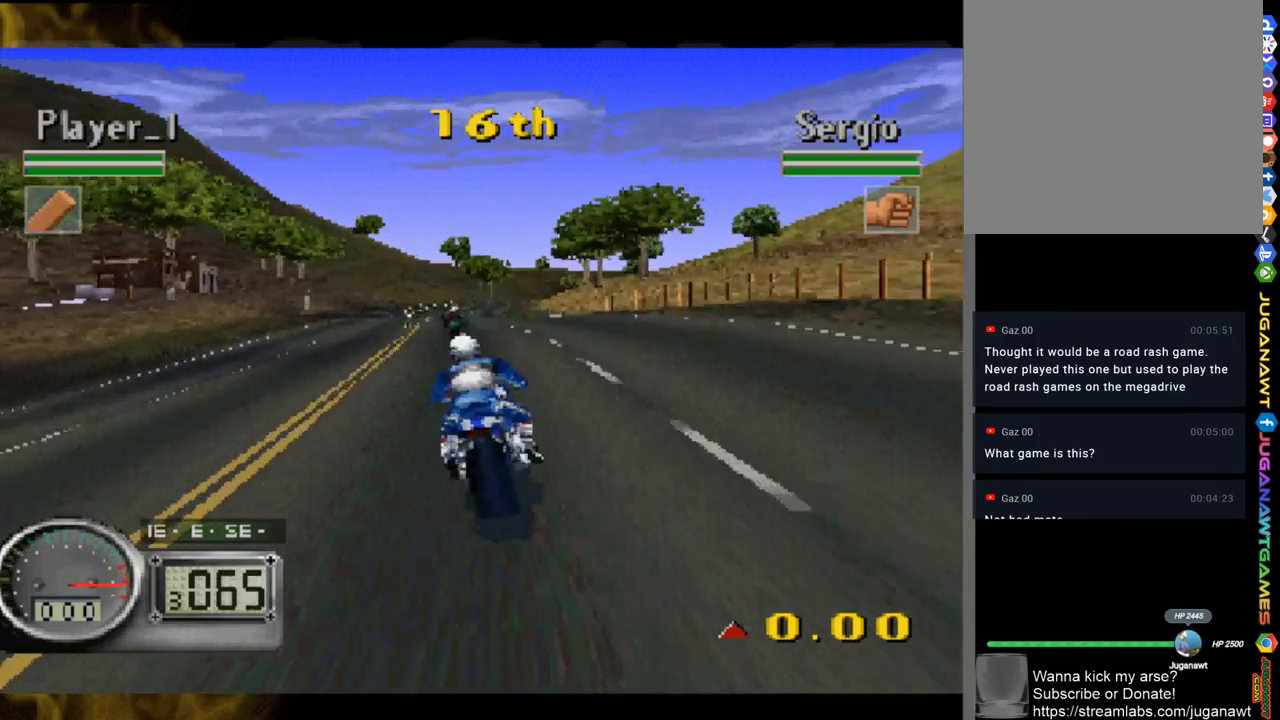
{"buttons": [], "left_stick": "center", "right_stick": "up", "events": [[17, "left_stick", "up-left"], [350, "left_stick", "center"]]}
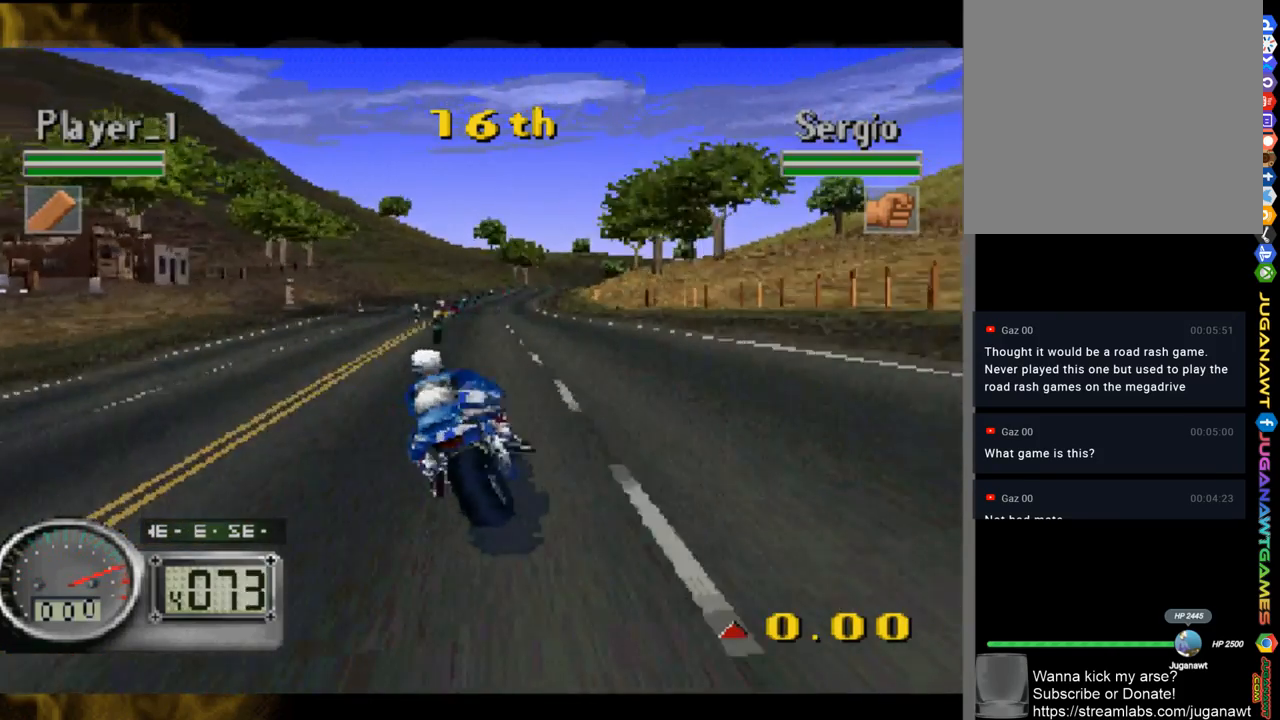
{"buttons": [], "left_stick": "center", "right_stick": "up", "events": [[317, "left_stick", "up-left"], [450, "left_stick", "center"]]}
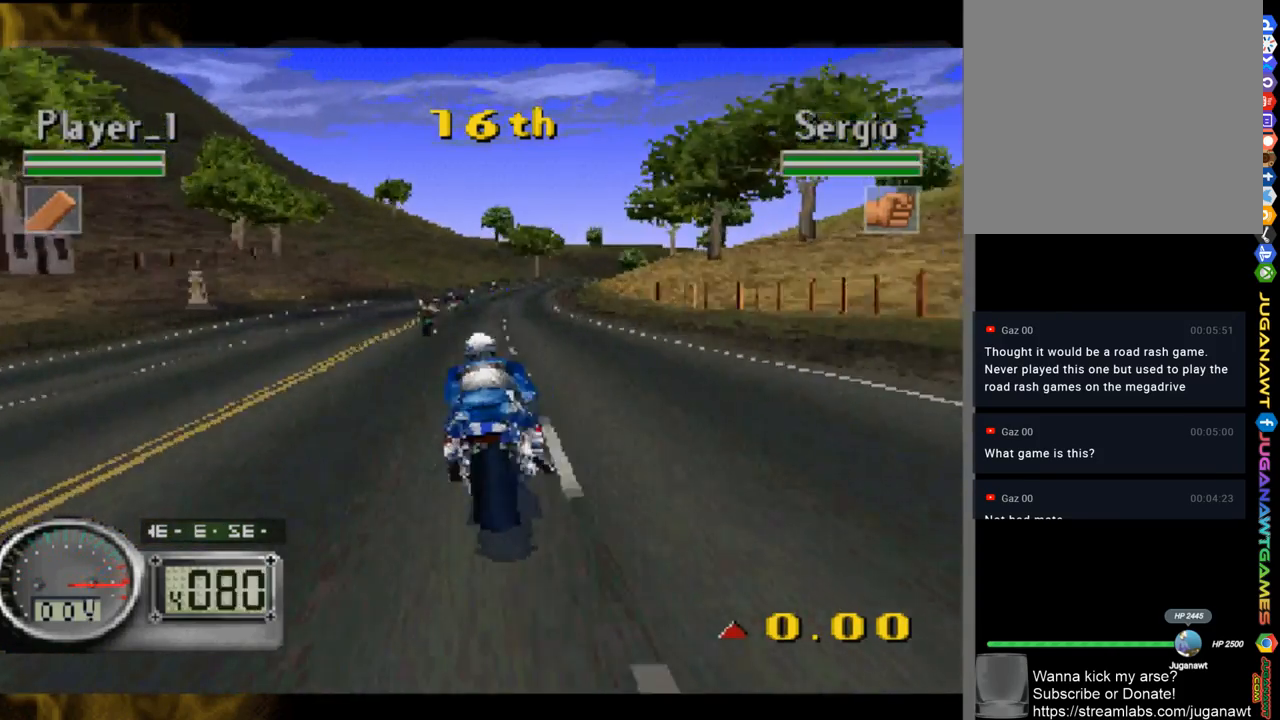
{"buttons": [], "left_stick": "right", "right_stick": "up", "events": [[450, "left_stick", "right"]]}
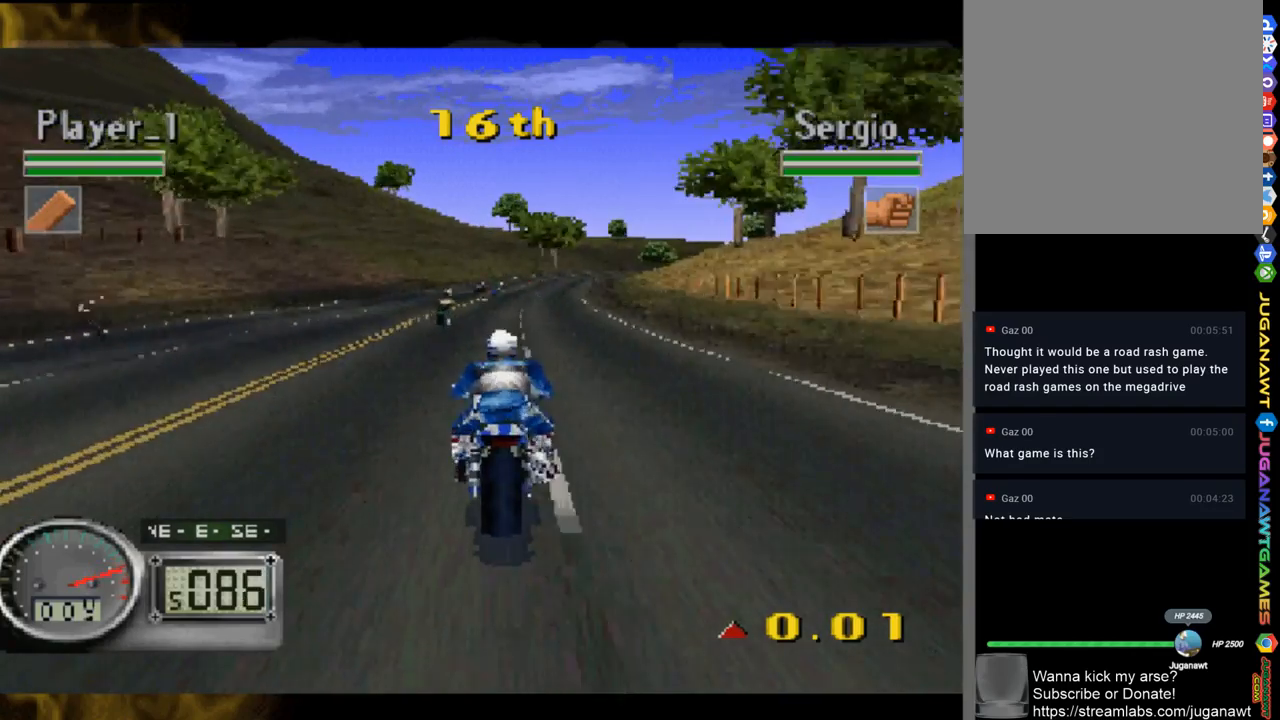
{"buttons": [], "left_stick": "right", "right_stick": "up", "events": []}
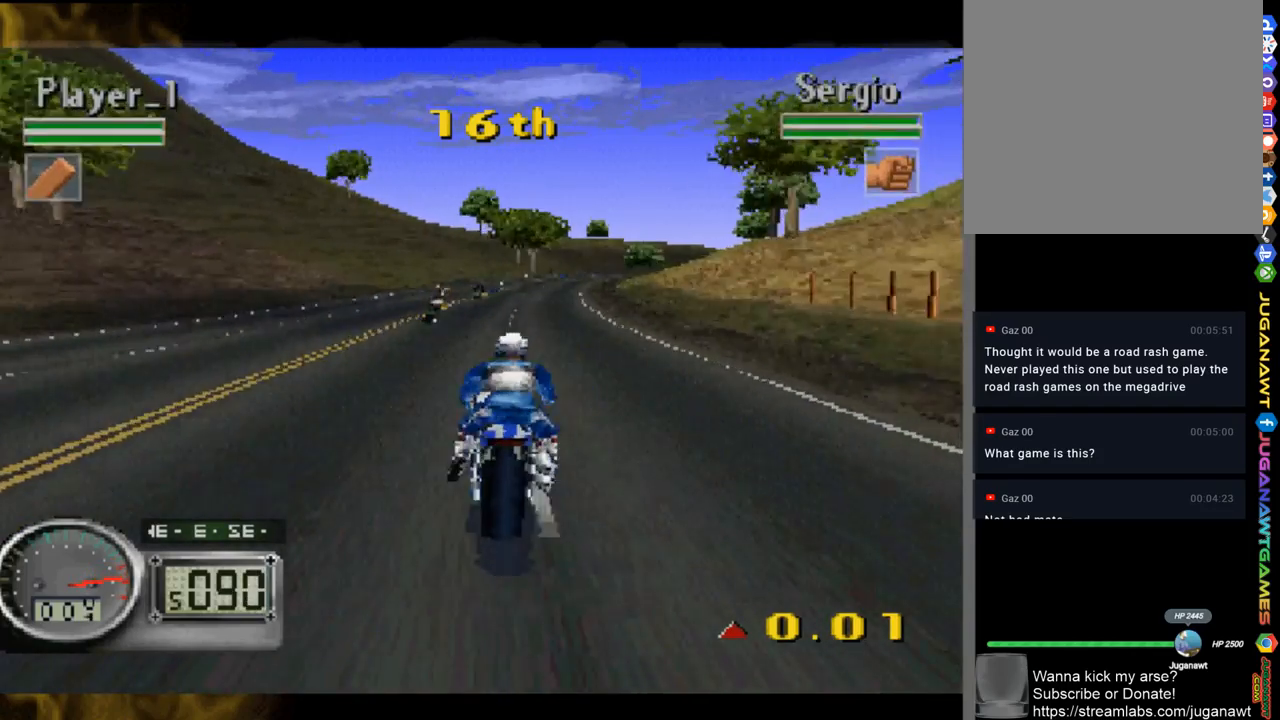
{"buttons": [], "left_stick": "right", "right_stick": "up", "events": []}
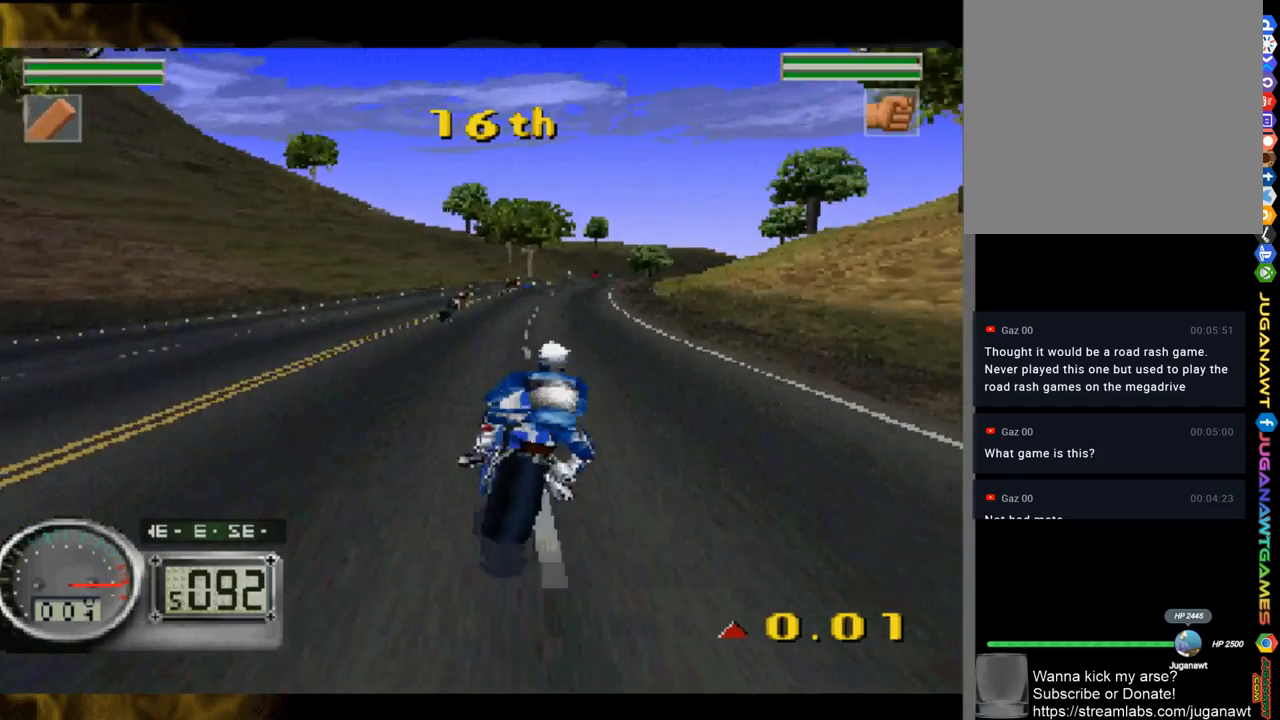
{"buttons": [], "left_stick": "right", "right_stick": "up", "events": []}
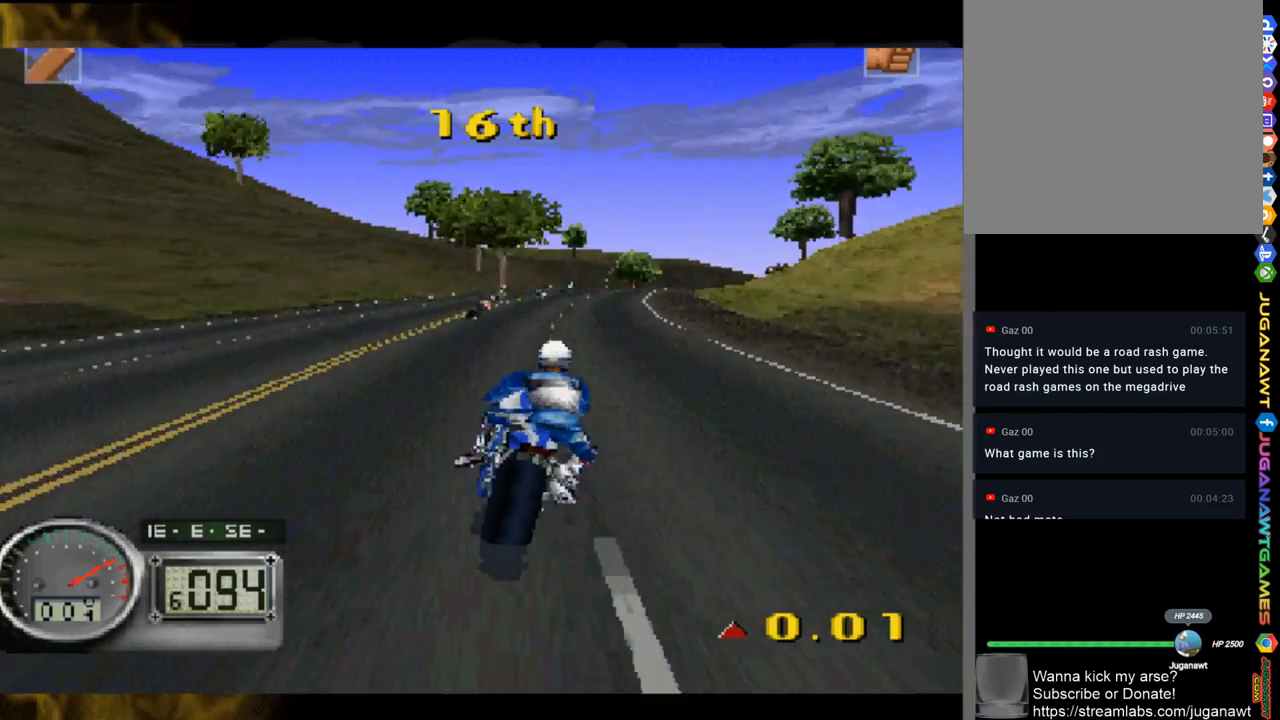
{"buttons": [], "left_stick": "right", "right_stick": "up", "events": []}
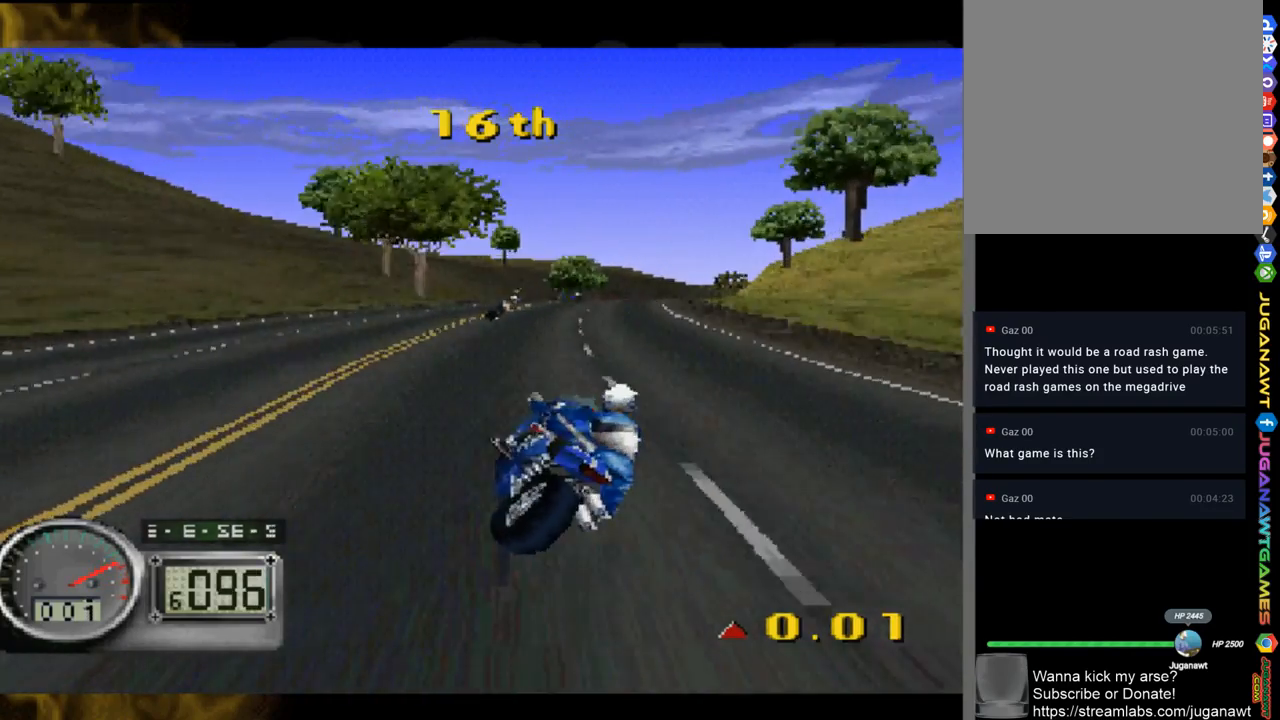
{"buttons": [], "left_stick": "right", "right_stick": "up", "events": []}
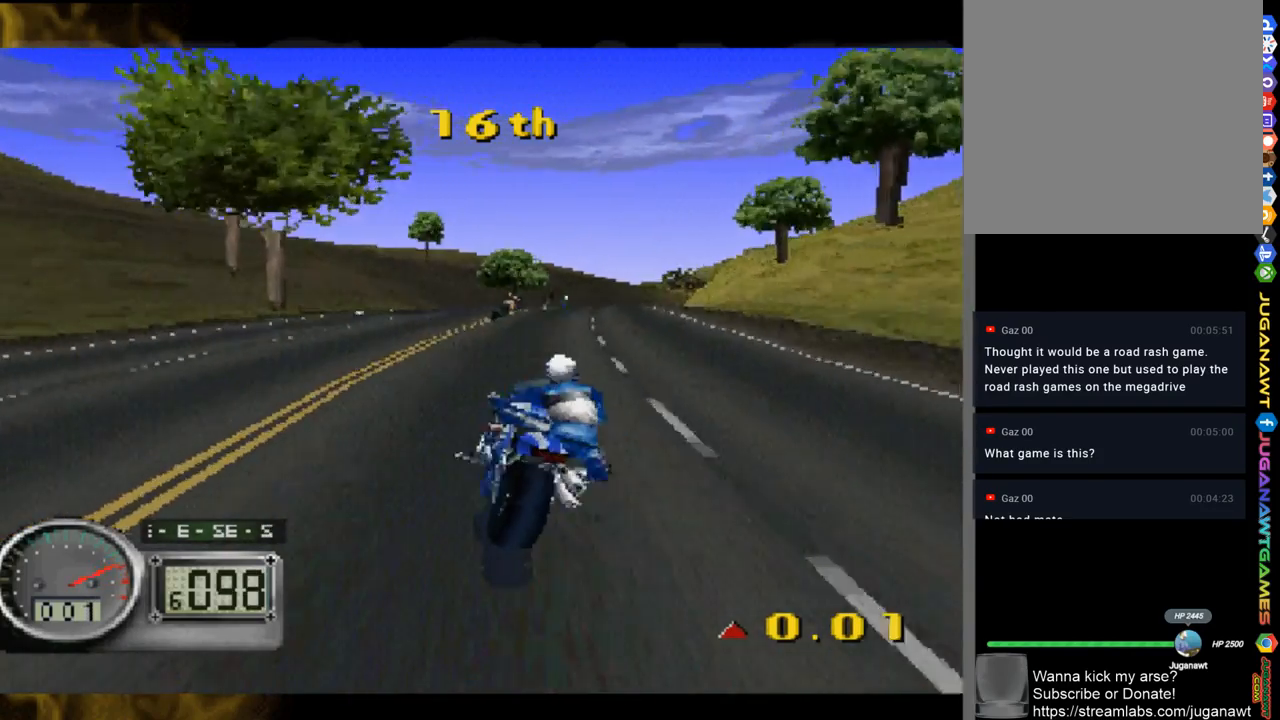
{"buttons": [], "left_stick": "right", "right_stick": "up", "events": []}
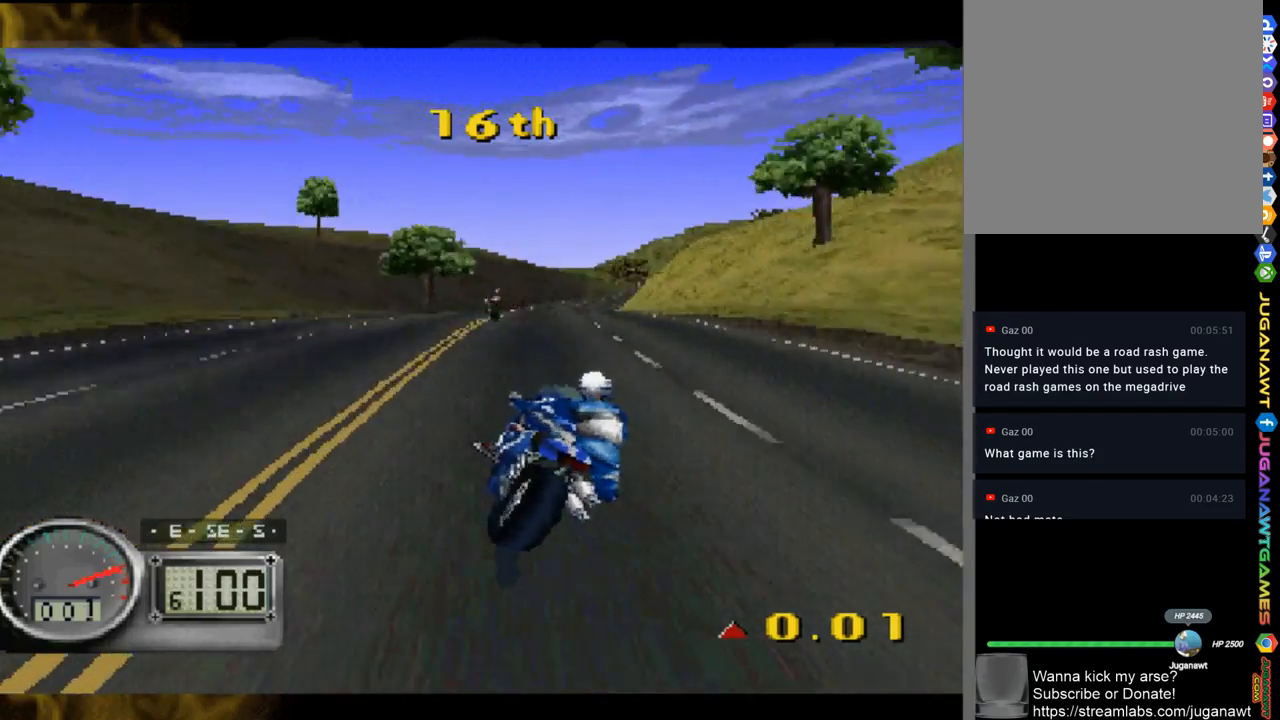
{"buttons": [], "left_stick": "center", "right_stick": "up", "events": [[250, "left_stick", "center"]]}
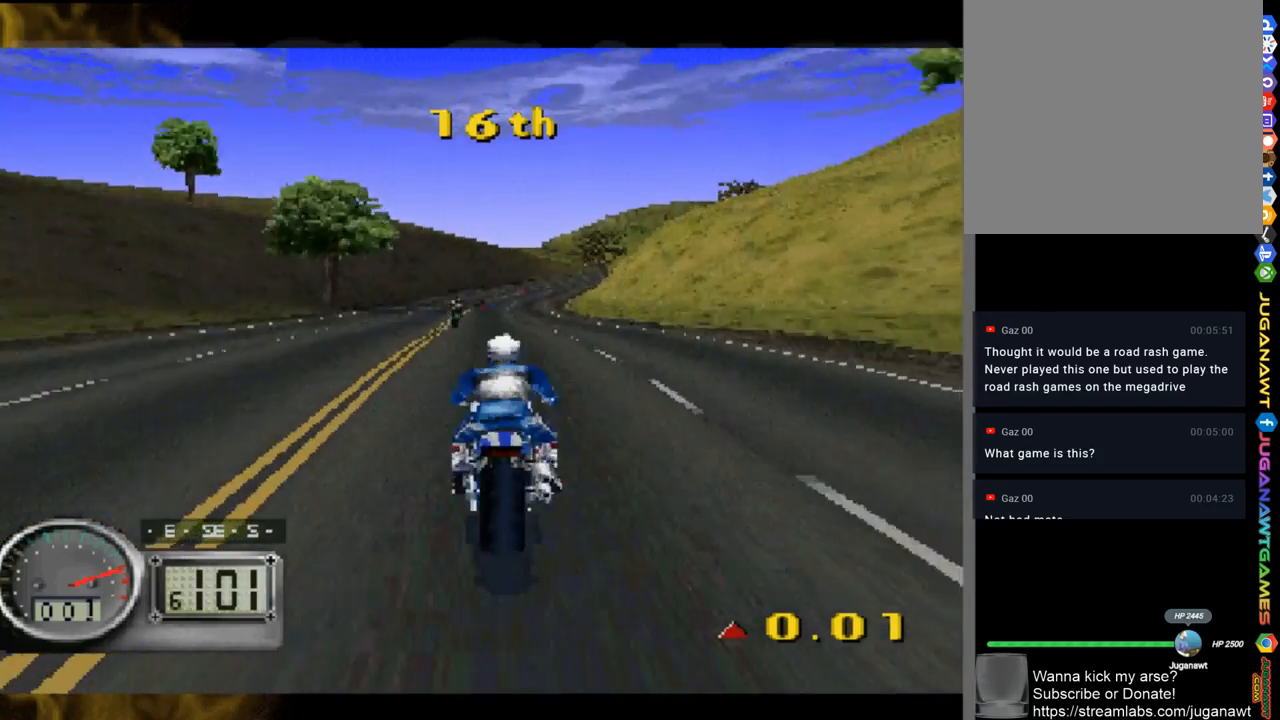
{"buttons": [], "left_stick": "center", "right_stick": "up", "events": [[117, "left_stick", "right"], [383, "left_stick", "center"]]}
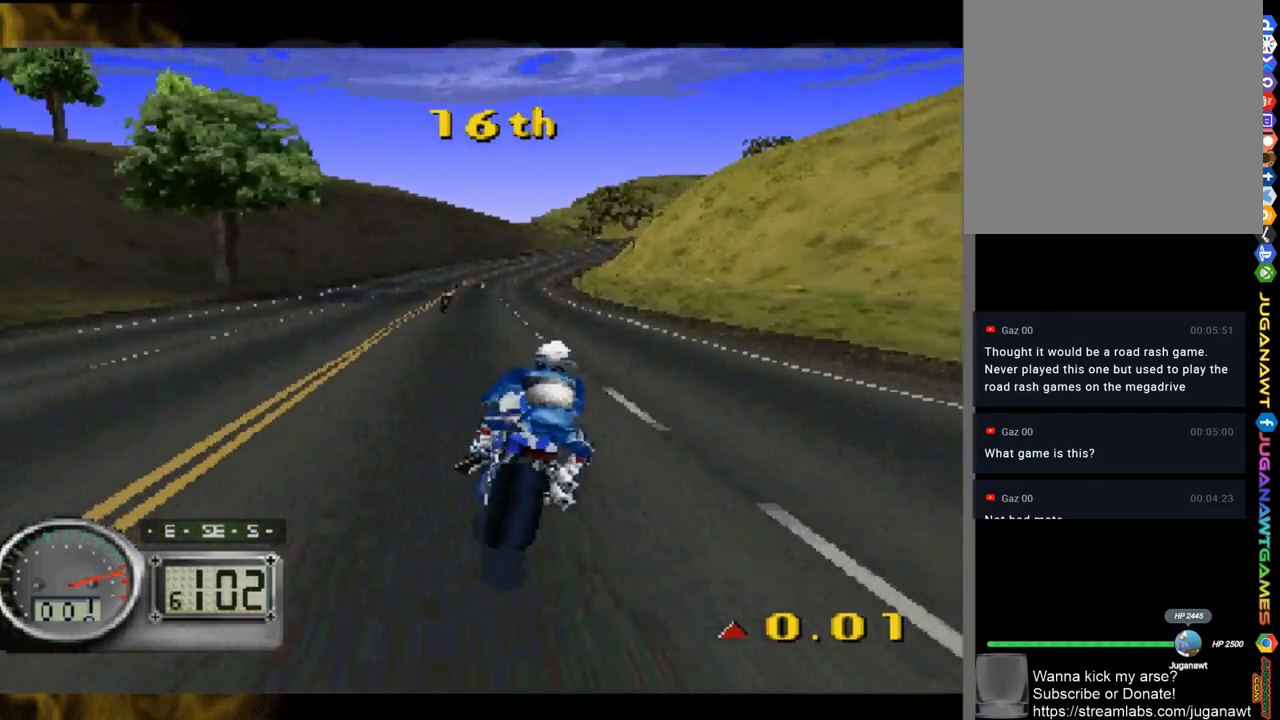
{"buttons": [], "left_stick": "right", "right_stick": "up", "events": [[383, "left_stick", "right"]]}
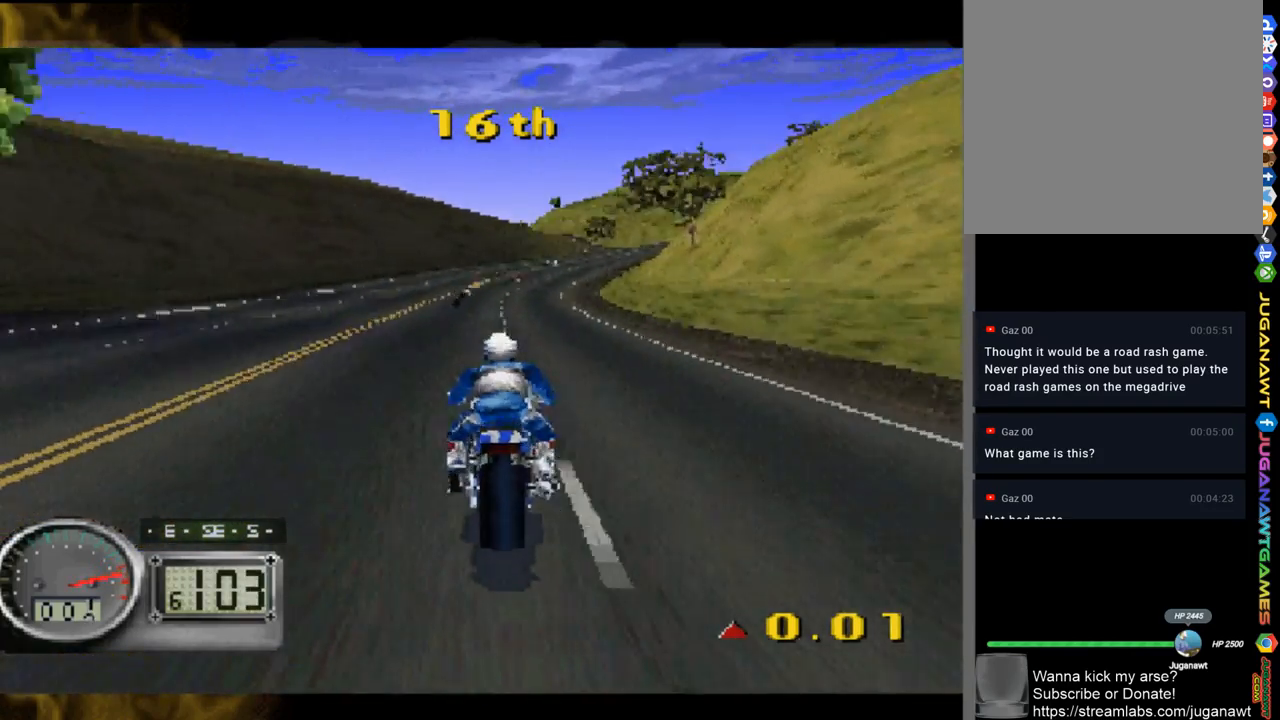
{"buttons": [], "left_stick": "center", "right_stick": "up", "events": [[50, "left_stick", "center"], [250, "SELECT", "down"], [350, "SELECT", "up"]]}
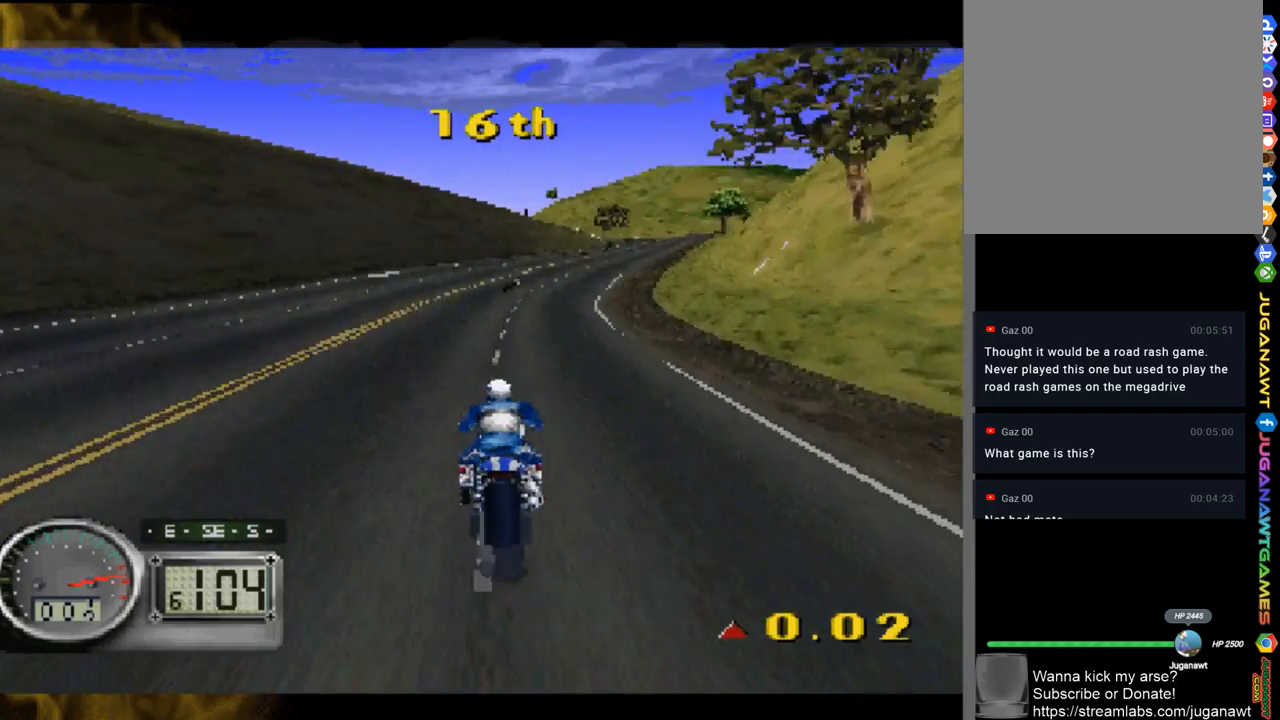
{"buttons": [], "left_stick": "right", "right_stick": "up", "events": [[117, "left_stick", "right"]]}
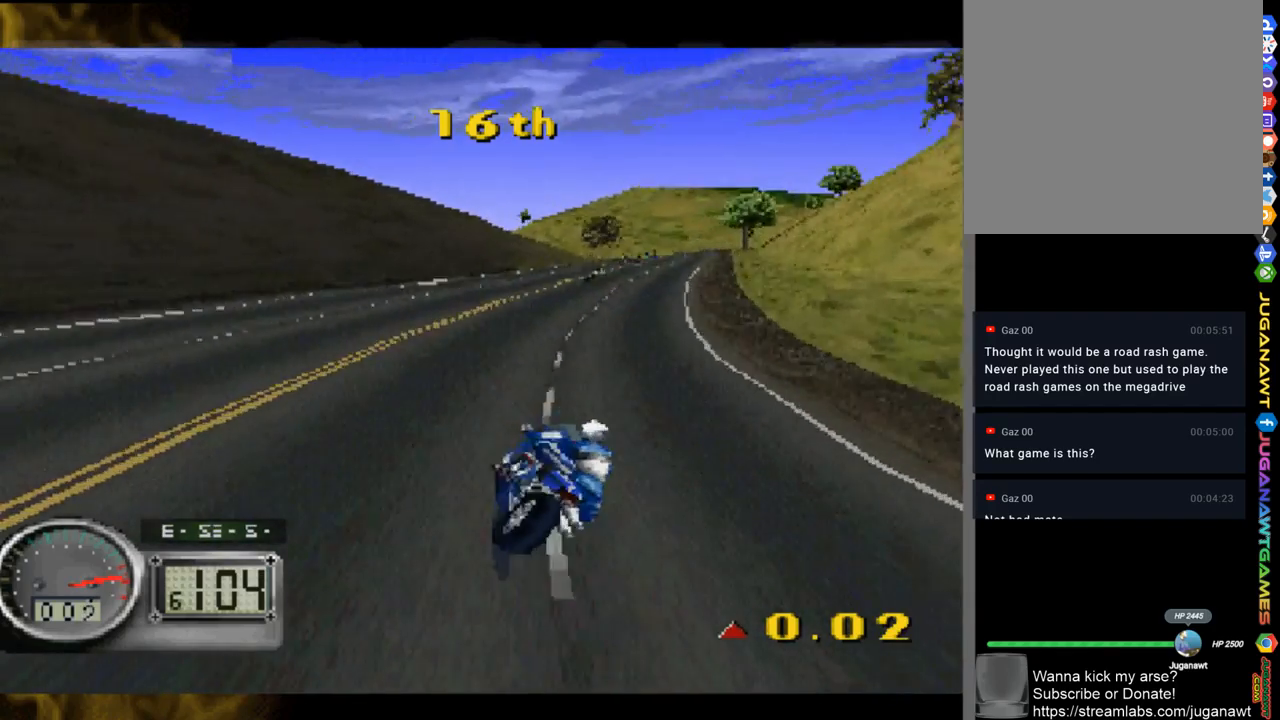
{"buttons": [], "left_stick": "right", "right_stick": "up", "events": [[17, "left_stick", "center"], [183, "left_stick", "right"]]}
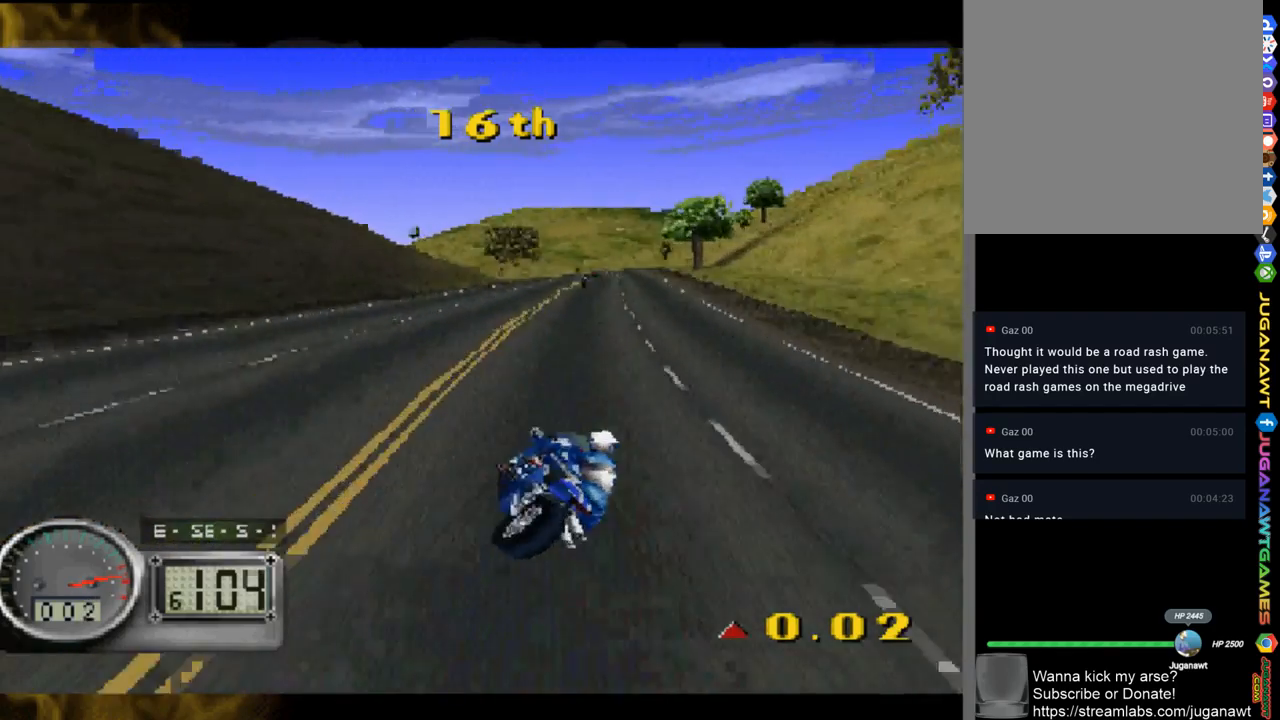
{"buttons": [], "left_stick": "up-left", "right_stick": "up", "events": [[283, "left_stick", "center"], [450, "left_stick", "up-left"]]}
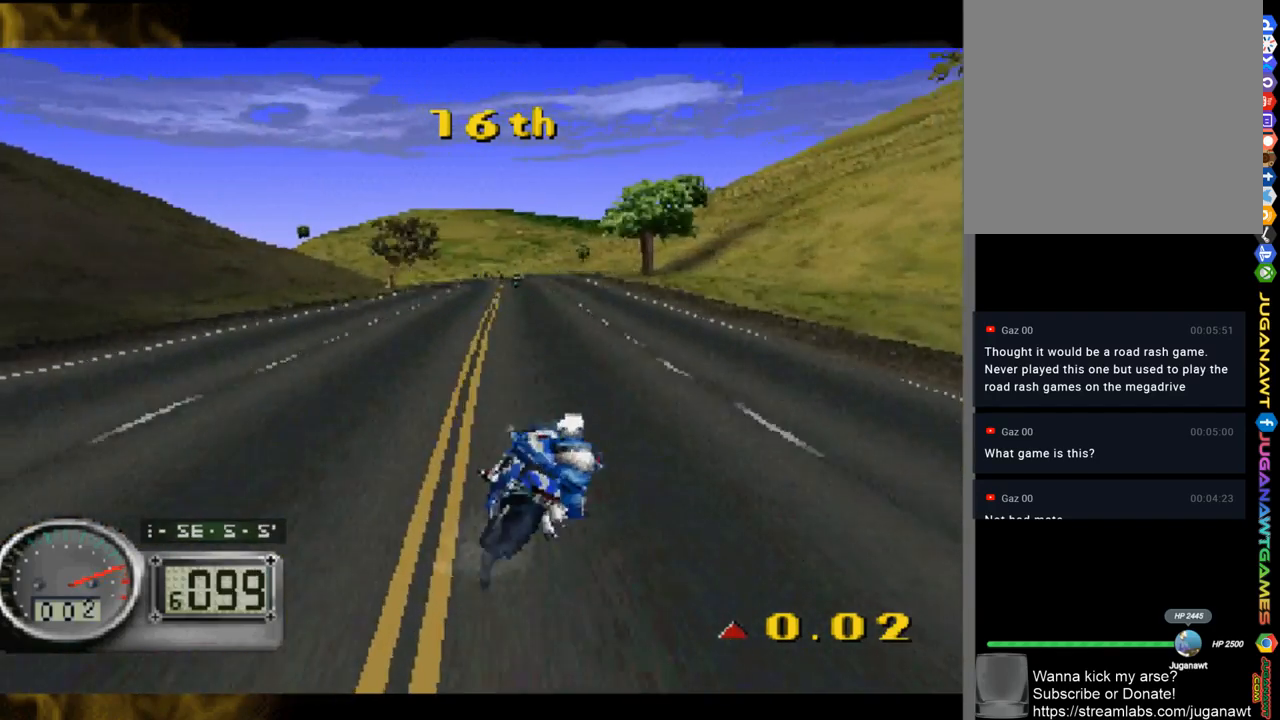
{"buttons": [], "left_stick": "center", "right_stick": "up", "events": [[217, "left_stick", "center"]]}
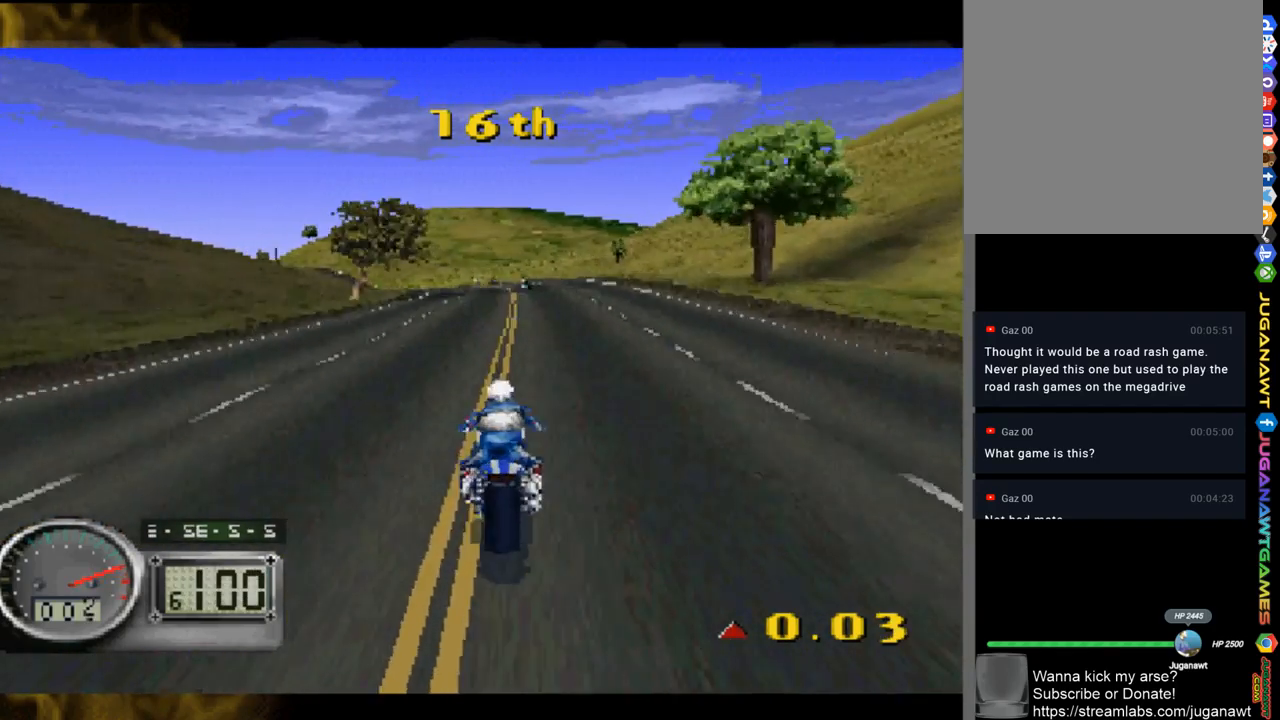
{"buttons": [], "left_stick": "up-left", "right_stick": "up", "events": [[400, "left_stick", "up-left"]]}